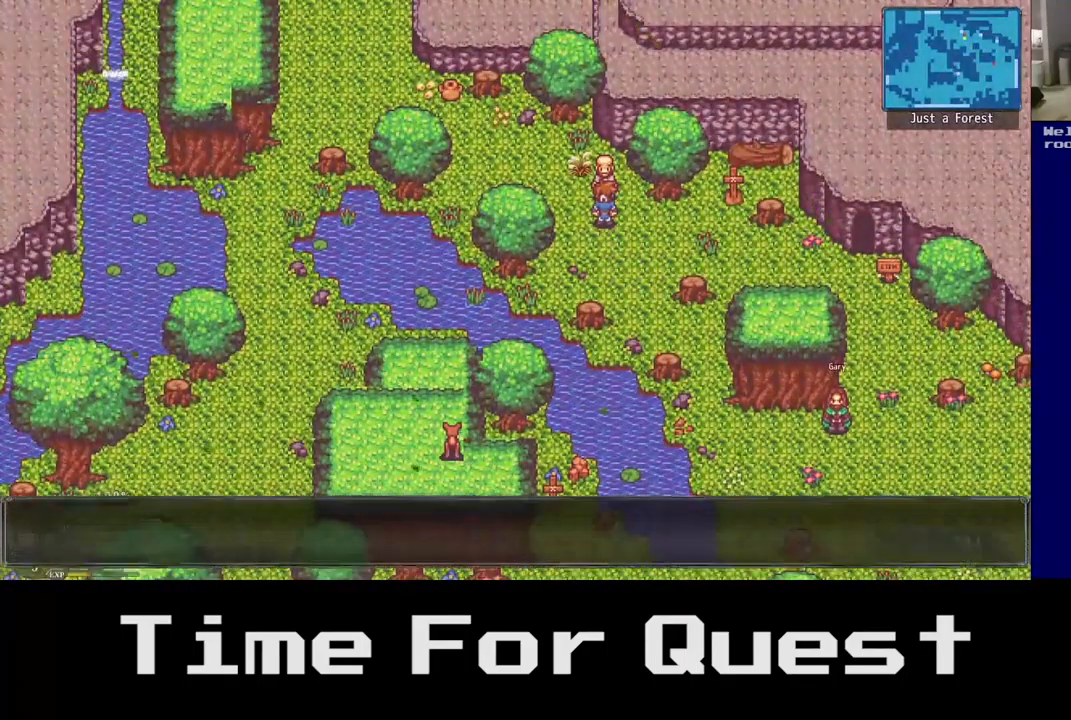
Gameplay with a controller (Xbox layout); each line is a JSON object with the inputs held at the frame after it. "events" lists button and stick changes between this image and that frame as [ms after this image, input, new state], when the widget could be followed in between. Not read: L2.
{"buttons": ["DPAD_UP", "DPAD_LEFT"], "left_stick": "center", "right_stick": "center", "events": [[67, "A", "up"]]}
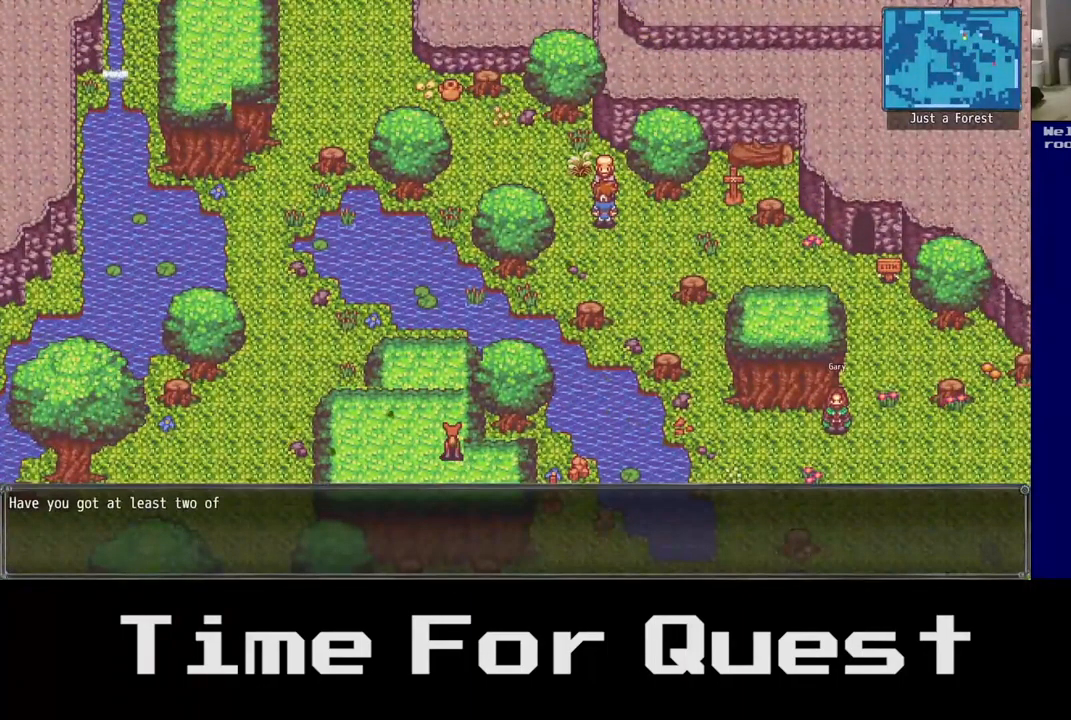
{"buttons": ["DPAD_UP", "DPAD_LEFT"], "left_stick": "center", "right_stick": "center", "events": []}
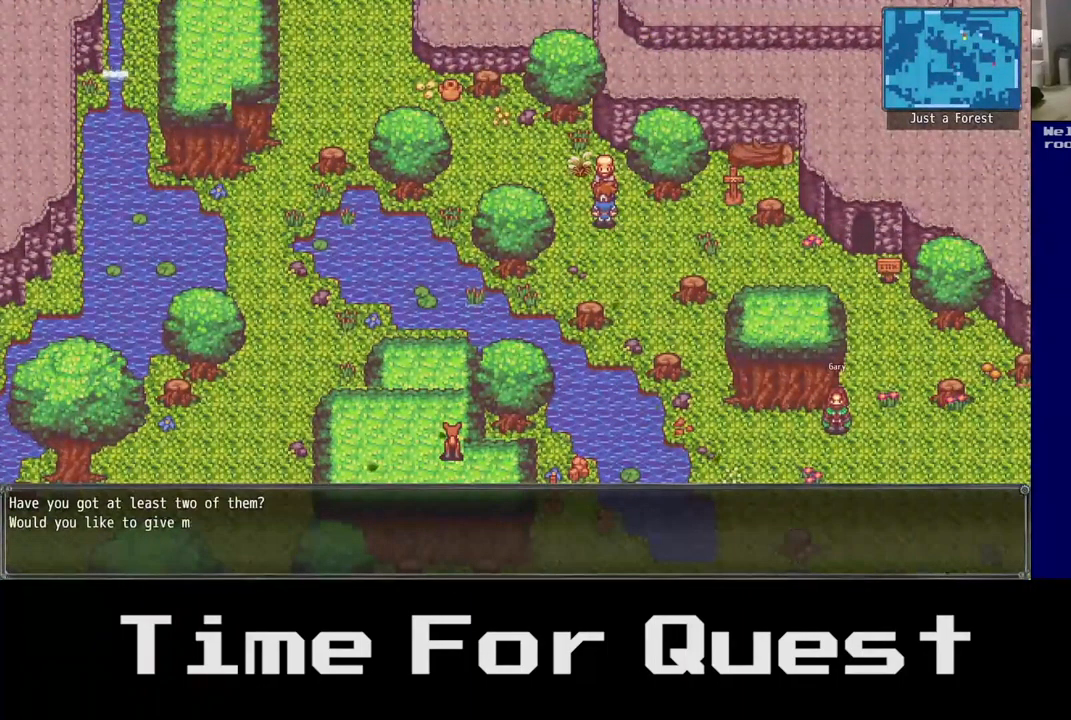
{"buttons": ["DPAD_UP", "DPAD_LEFT"], "left_stick": "center", "right_stick": "center", "events": []}
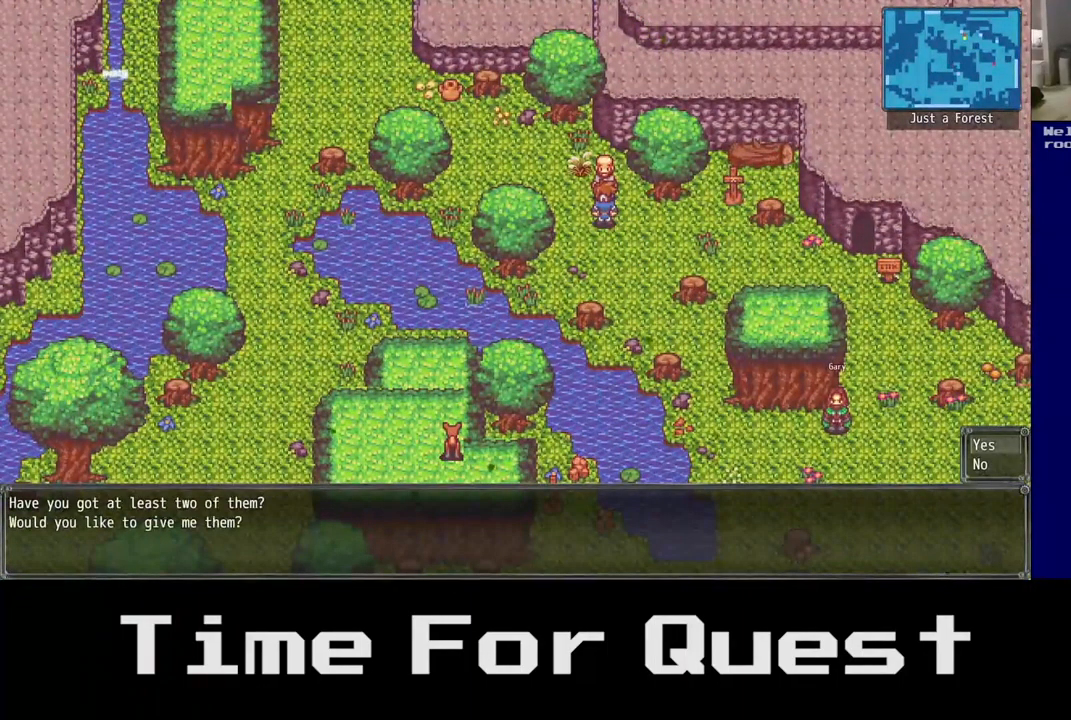
{"buttons": ["A", "DPAD_UP", "DPAD_LEFT"], "left_stick": "center", "right_stick": "center", "events": [[500, "A", "down"]]}
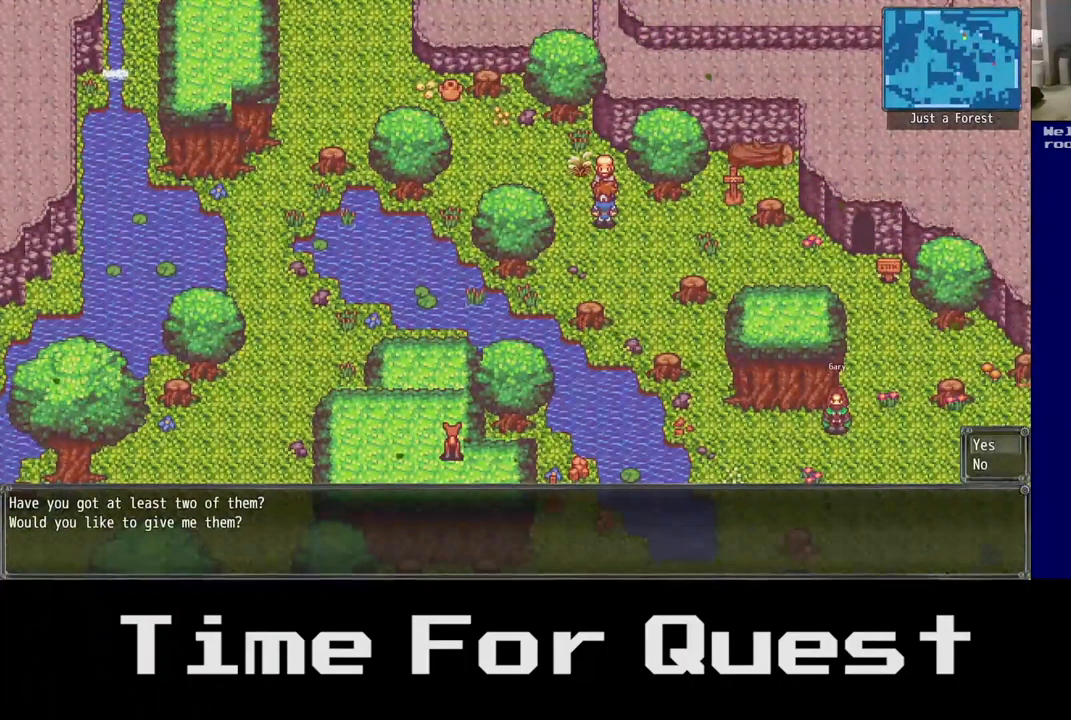
{"buttons": [], "left_stick": "center", "right_stick": "center", "events": [[134, "A", "up"], [150, "DPAD_UP", "up"], [234, "DPAD_LEFT", "up"]]}
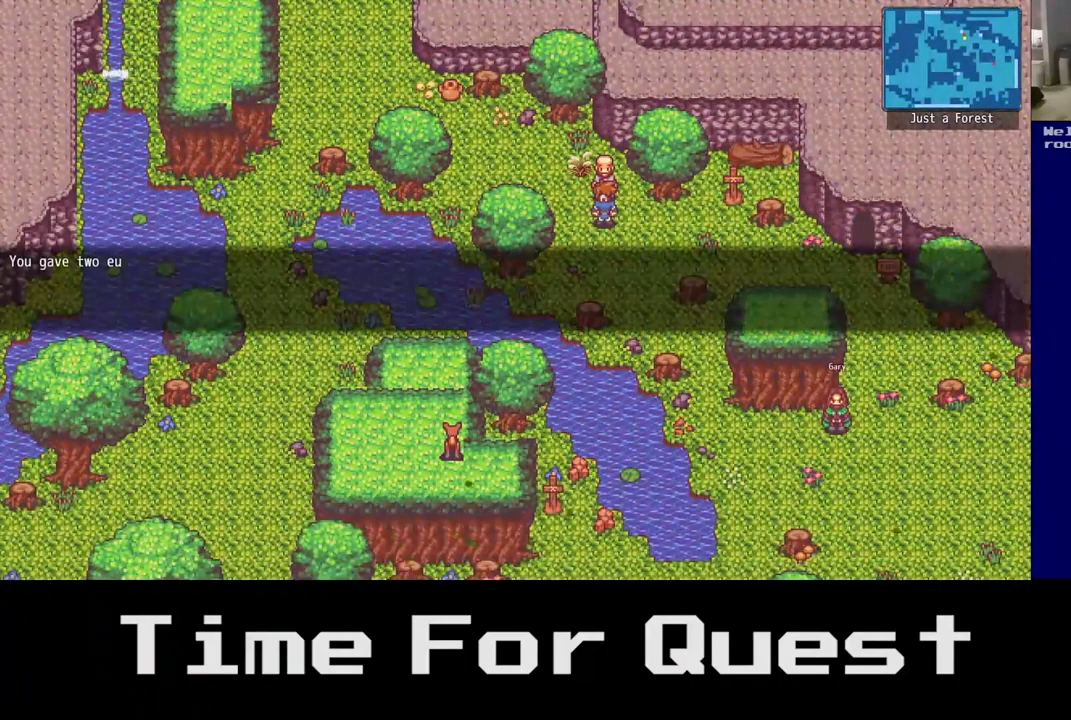
{"buttons": [], "left_stick": "center", "right_stick": "center", "events": []}
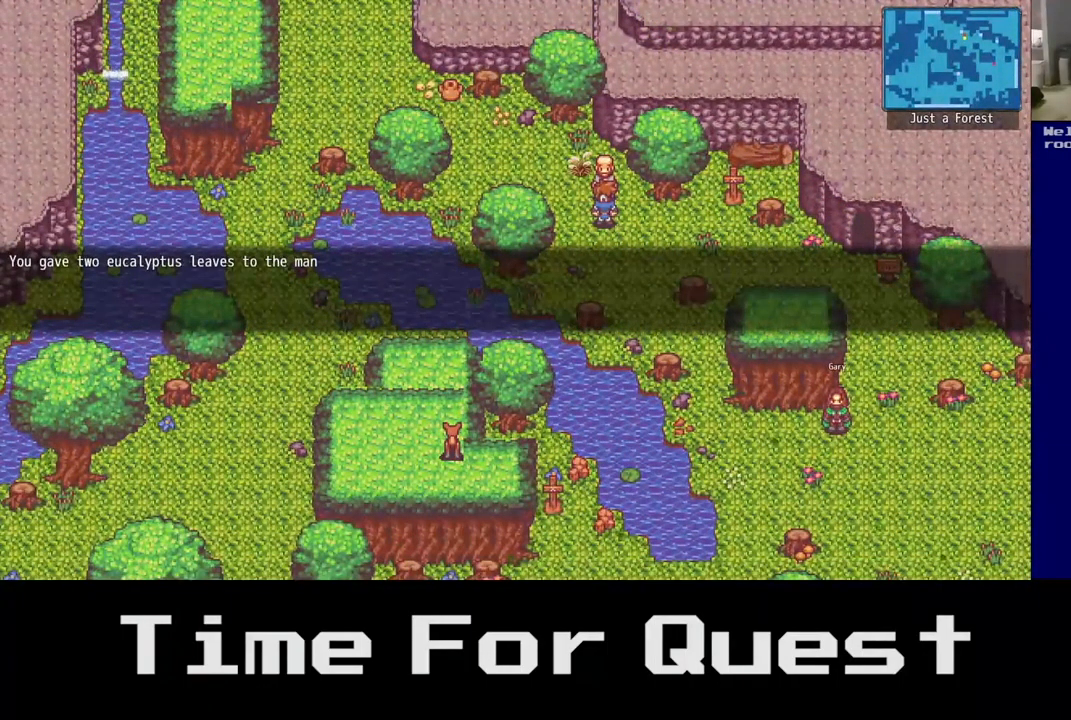
{"buttons": ["A"], "left_stick": "center", "right_stick": "center", "events": [[417, "A", "down"]]}
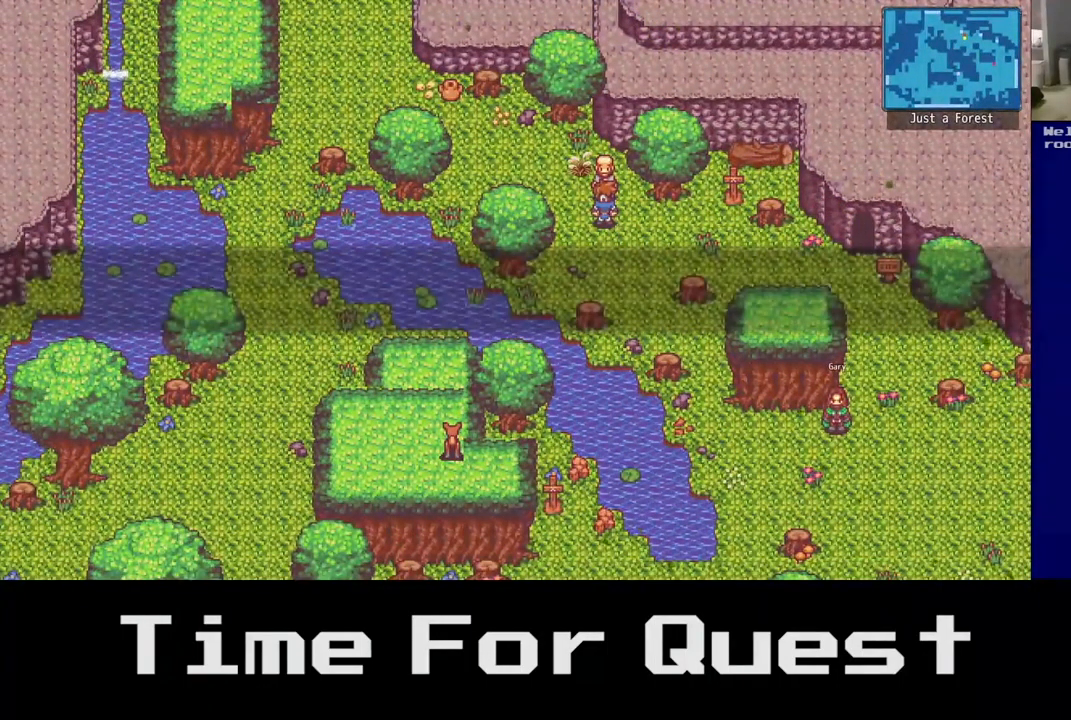
{"buttons": [], "left_stick": "center", "right_stick": "center", "events": [[34, "A", "up"]]}
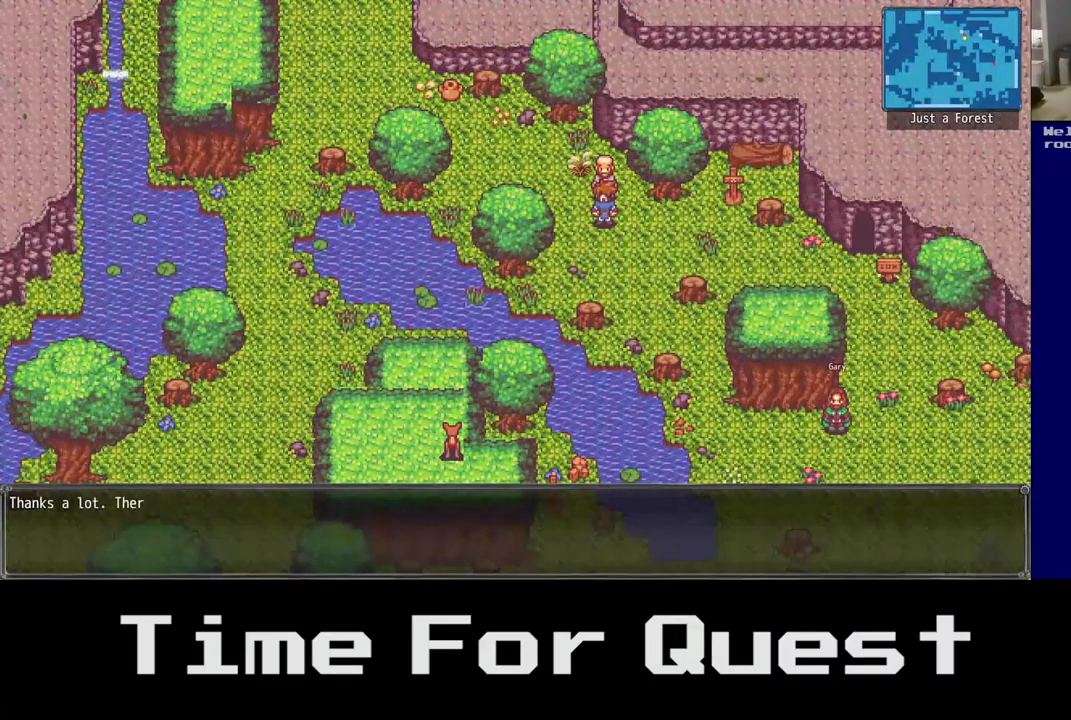
{"buttons": [], "left_stick": "center", "right_stick": "center", "events": []}
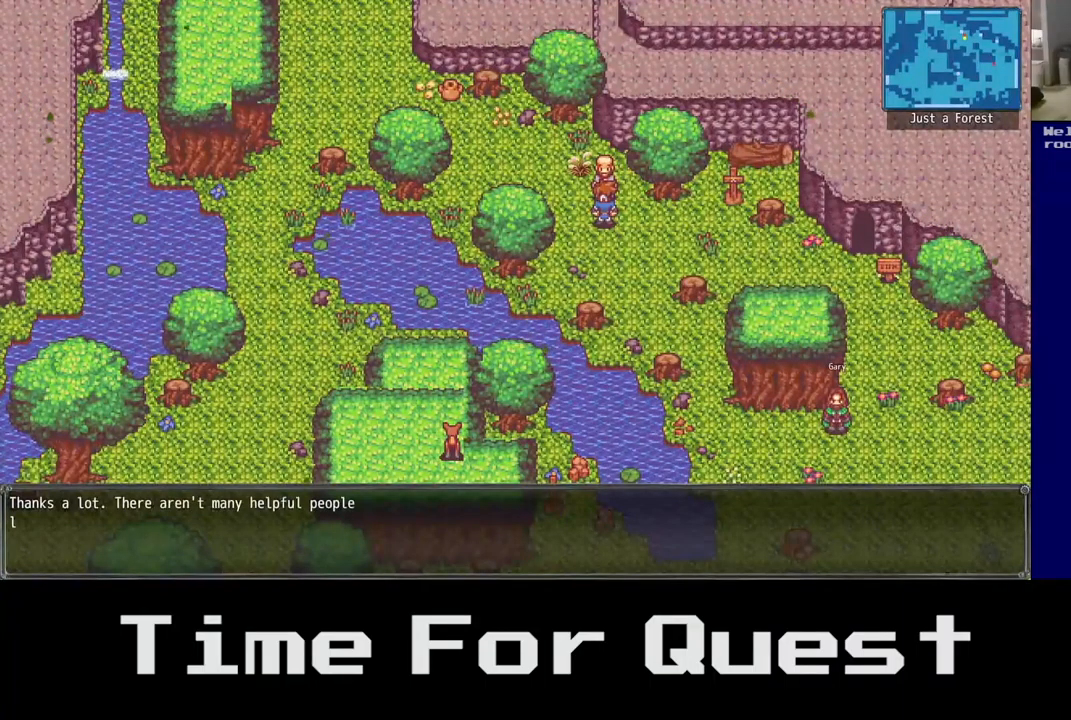
{"buttons": [], "left_stick": "center", "right_stick": "center", "events": []}
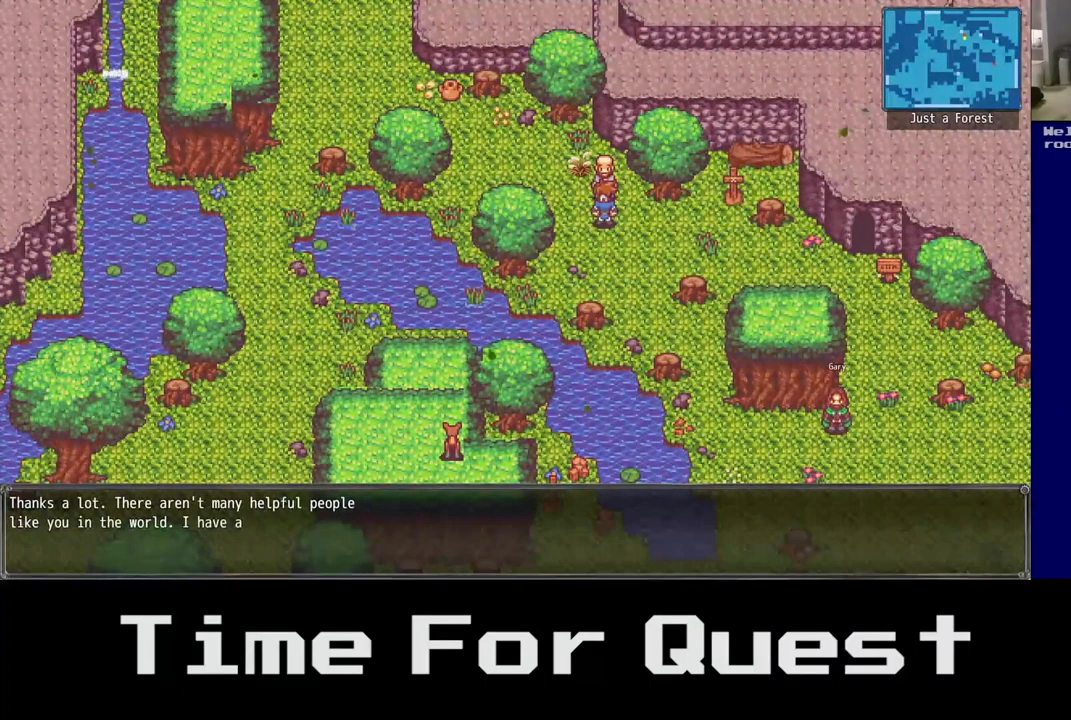
{"buttons": [], "left_stick": "center", "right_stick": "center", "events": []}
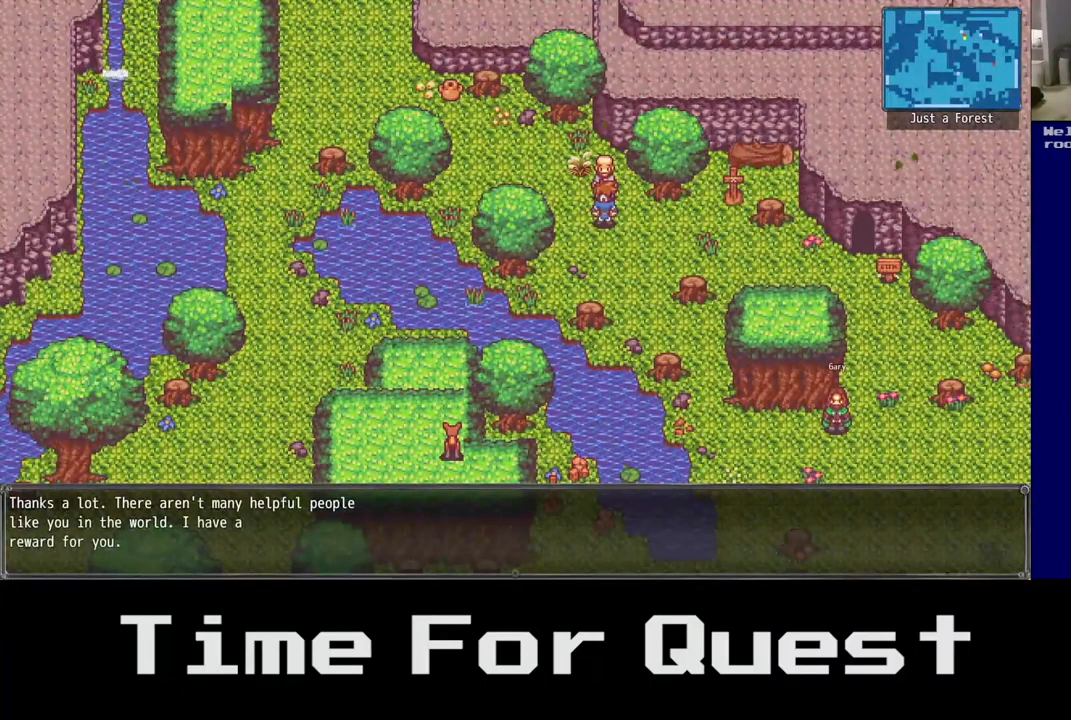
{"buttons": [], "left_stick": "center", "right_stick": "center", "events": []}
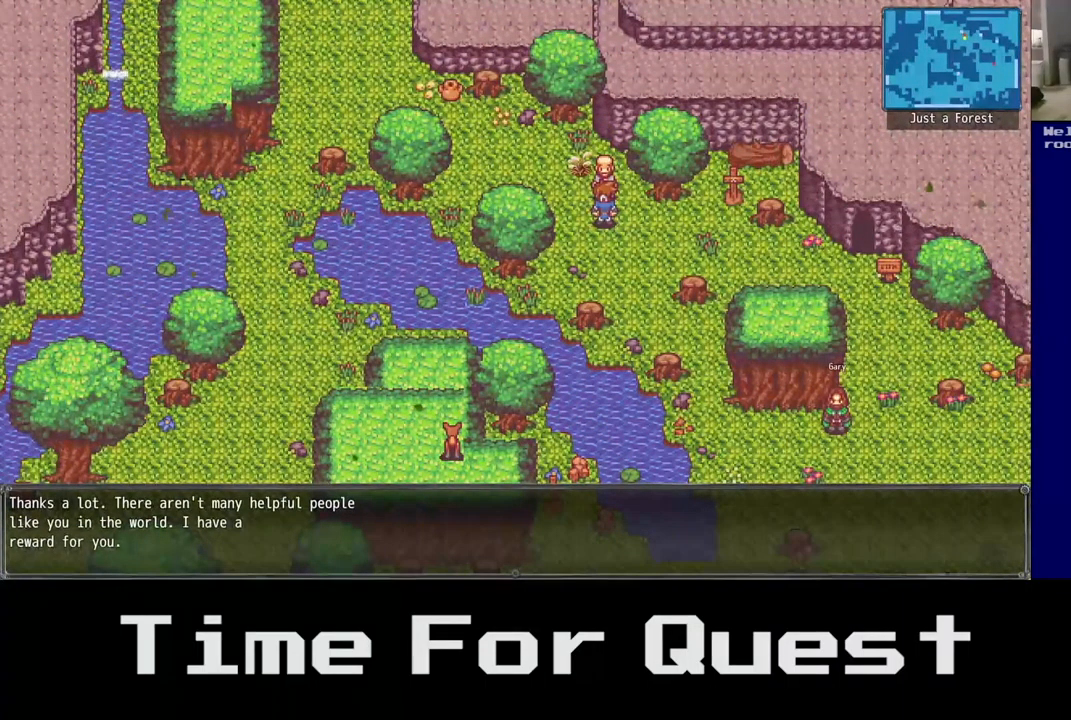
{"buttons": [], "left_stick": "center", "right_stick": "center", "events": [[83, "A", "down"], [250, "A", "up"]]}
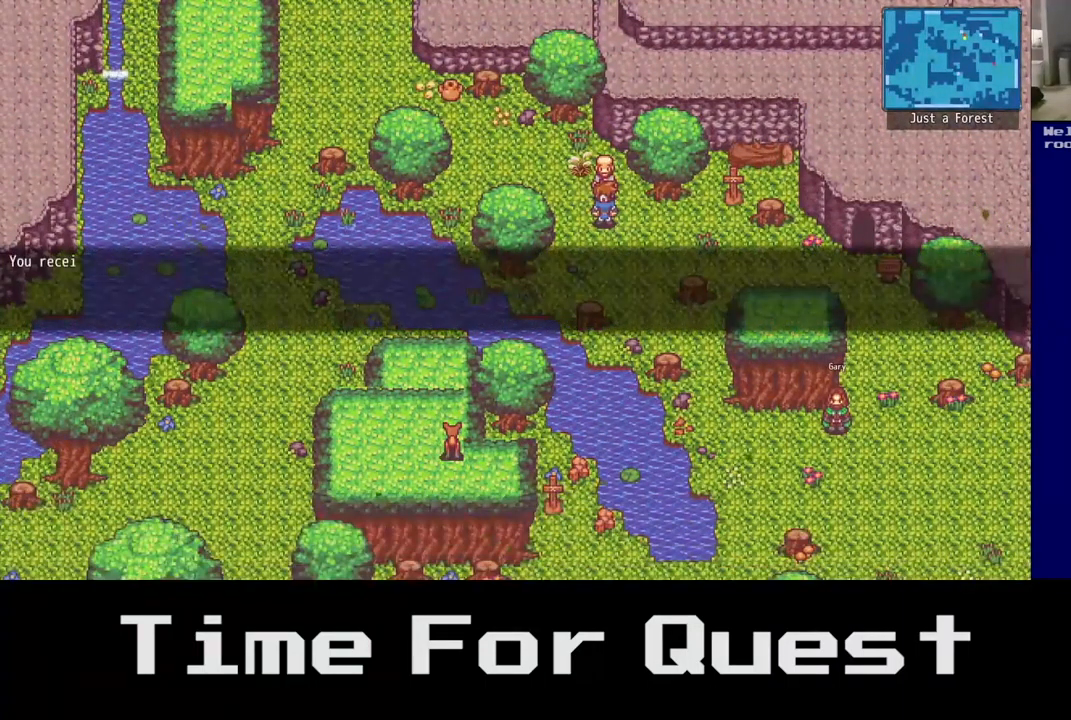
{"buttons": [], "left_stick": "center", "right_stick": "center", "events": []}
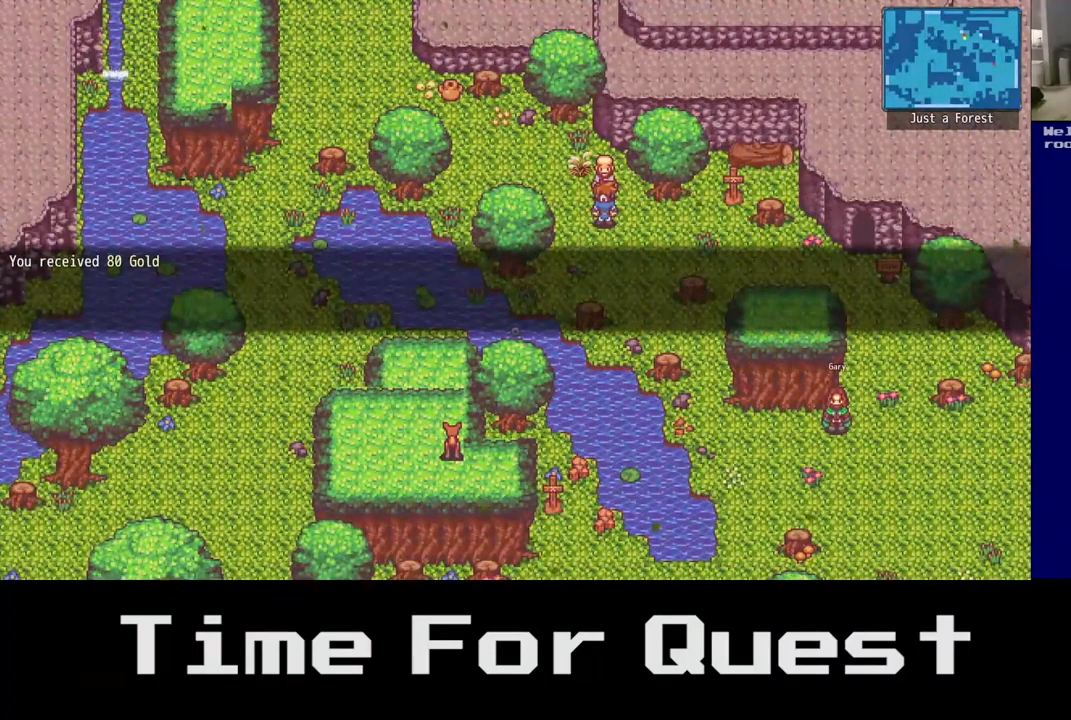
{"buttons": [], "left_stick": "center", "right_stick": "center", "events": []}
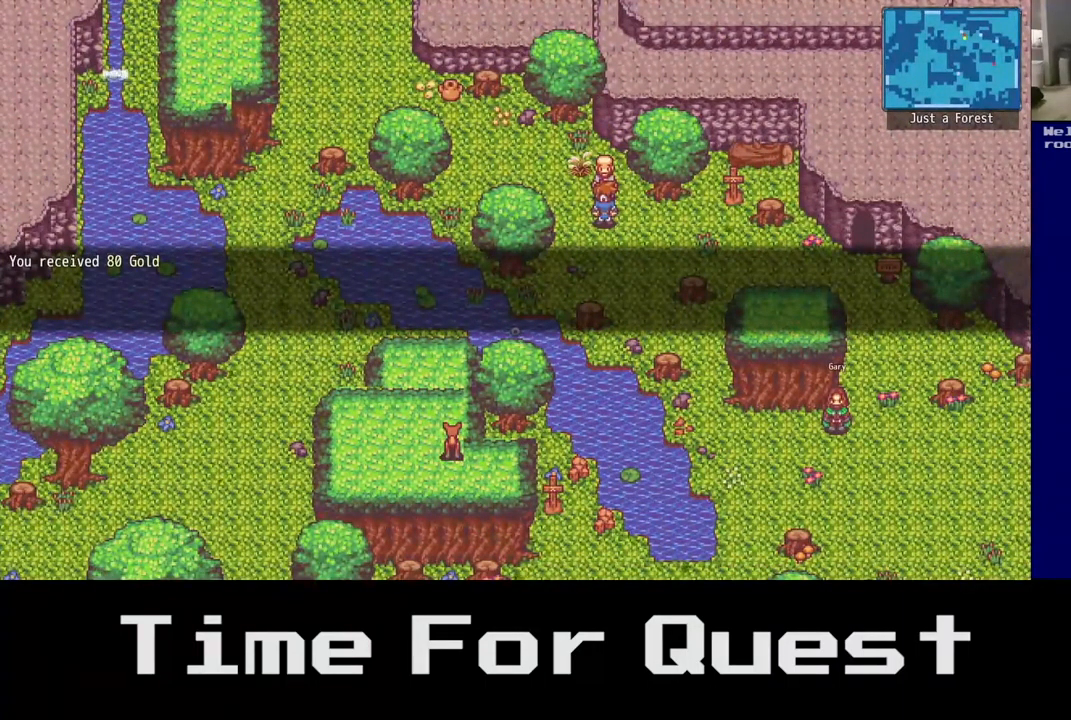
{"buttons": [], "left_stick": "center", "right_stick": "center", "events": []}
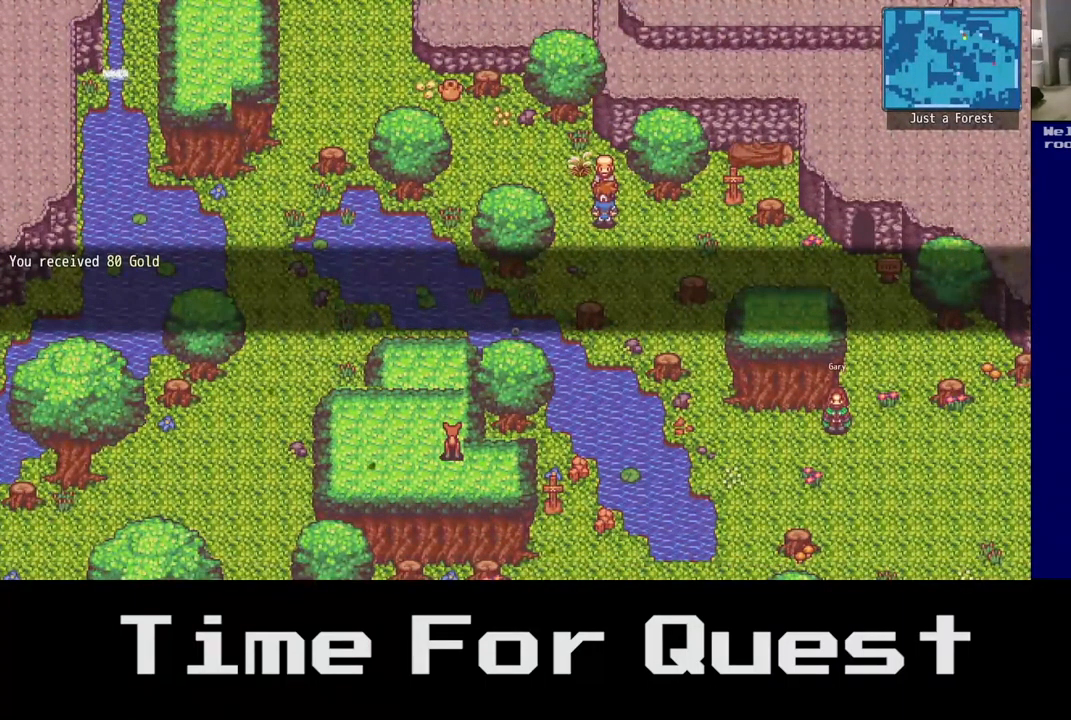
{"buttons": [], "left_stick": "center", "right_stick": "center", "events": []}
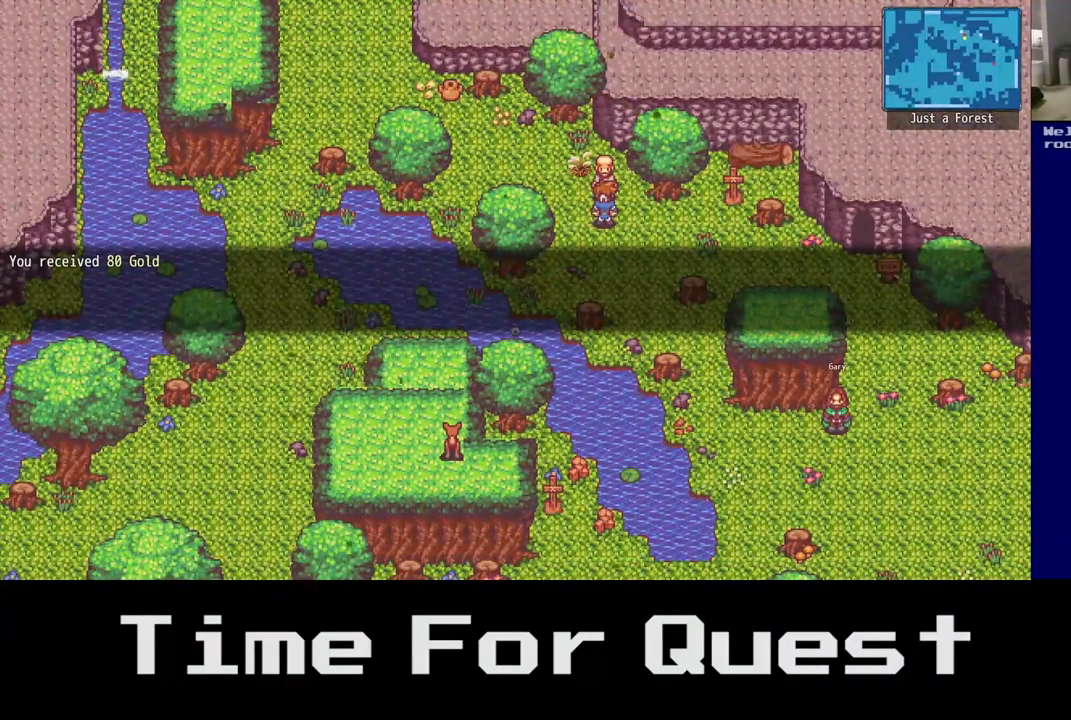
{"buttons": [], "left_stick": "center", "right_stick": "center", "events": []}
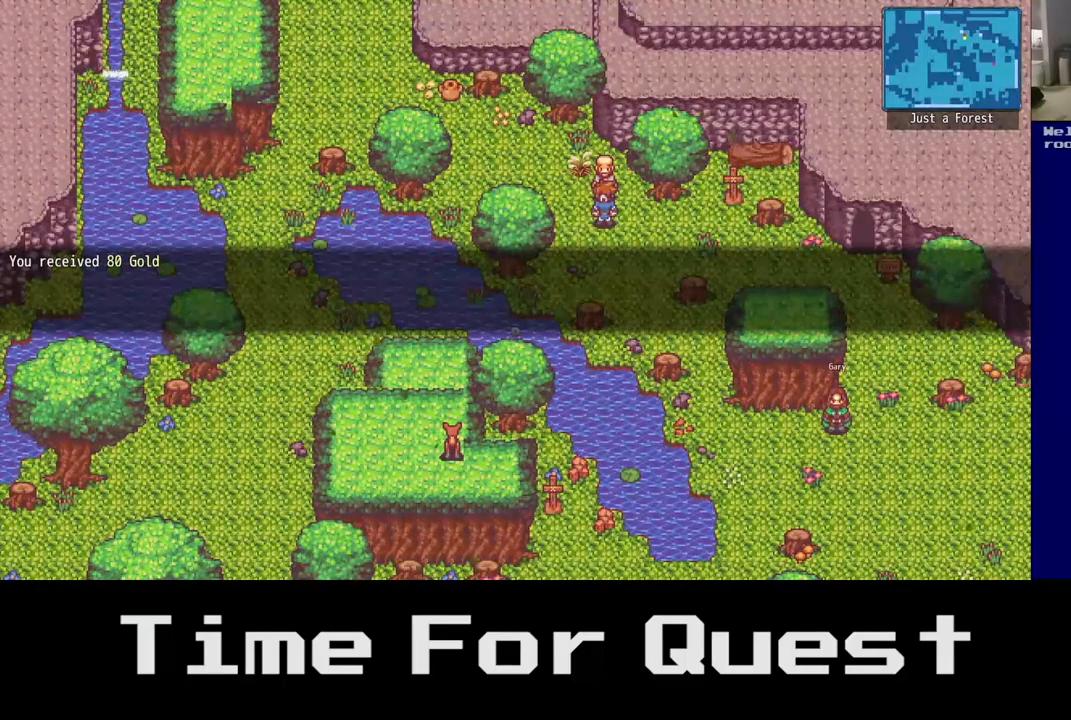
{"buttons": [], "left_stick": "center", "right_stick": "center", "events": []}
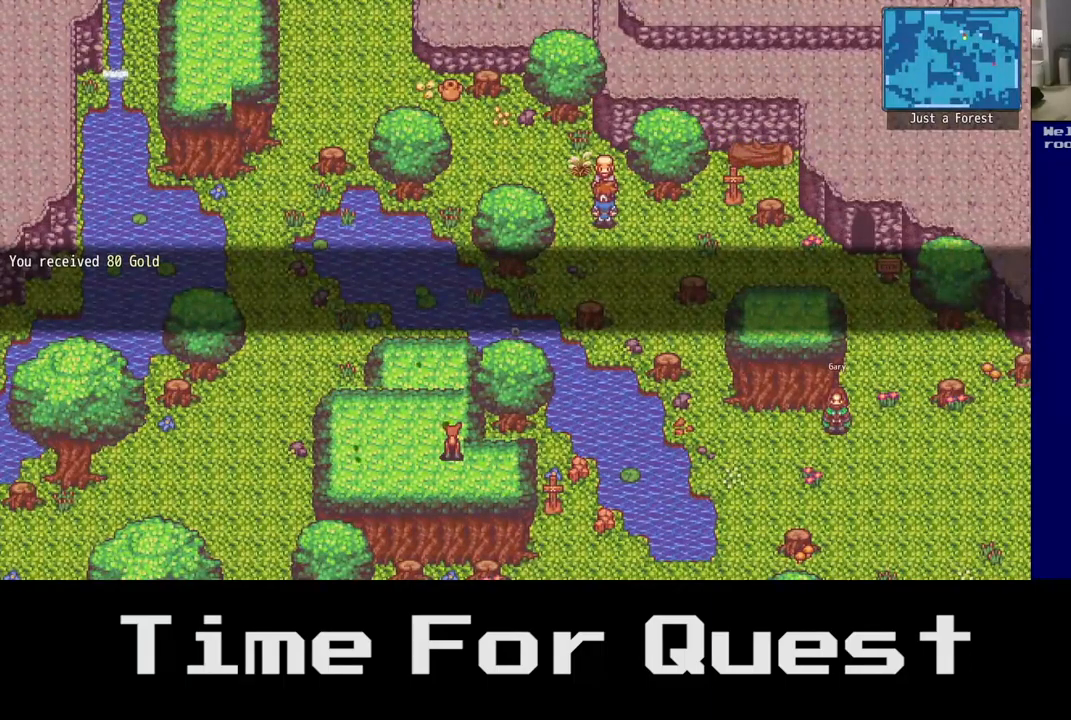
{"buttons": [], "left_stick": "center", "right_stick": "center", "events": [[334, "A", "down"], [417, "A", "up"]]}
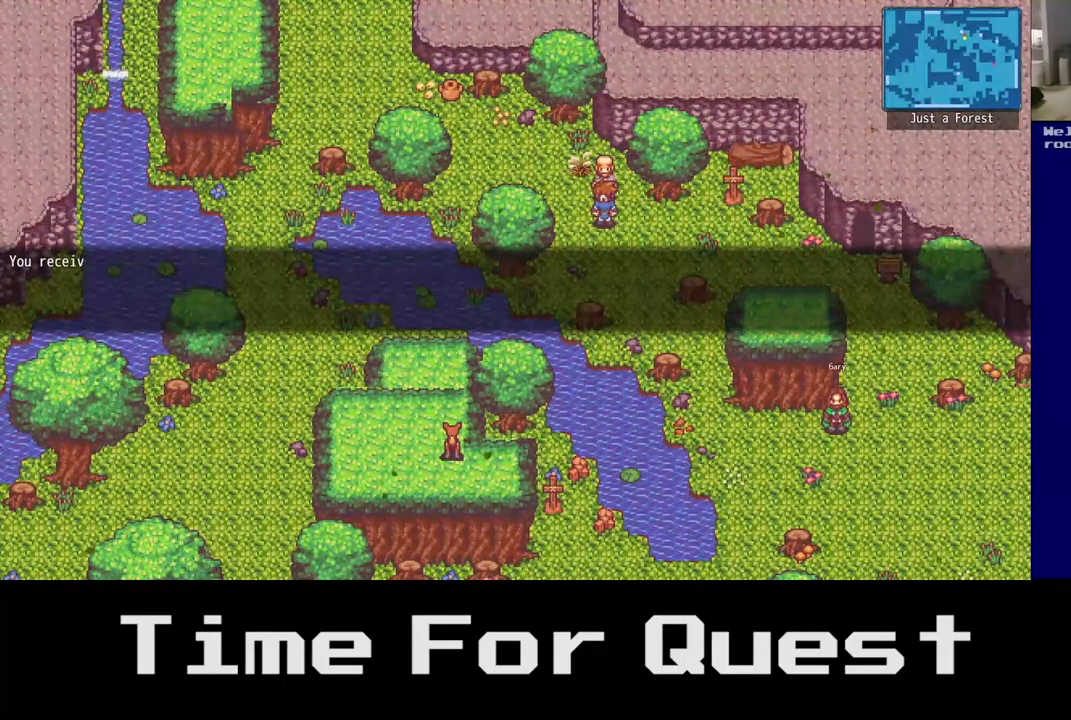
{"buttons": [], "left_stick": "center", "right_stick": "center", "events": []}
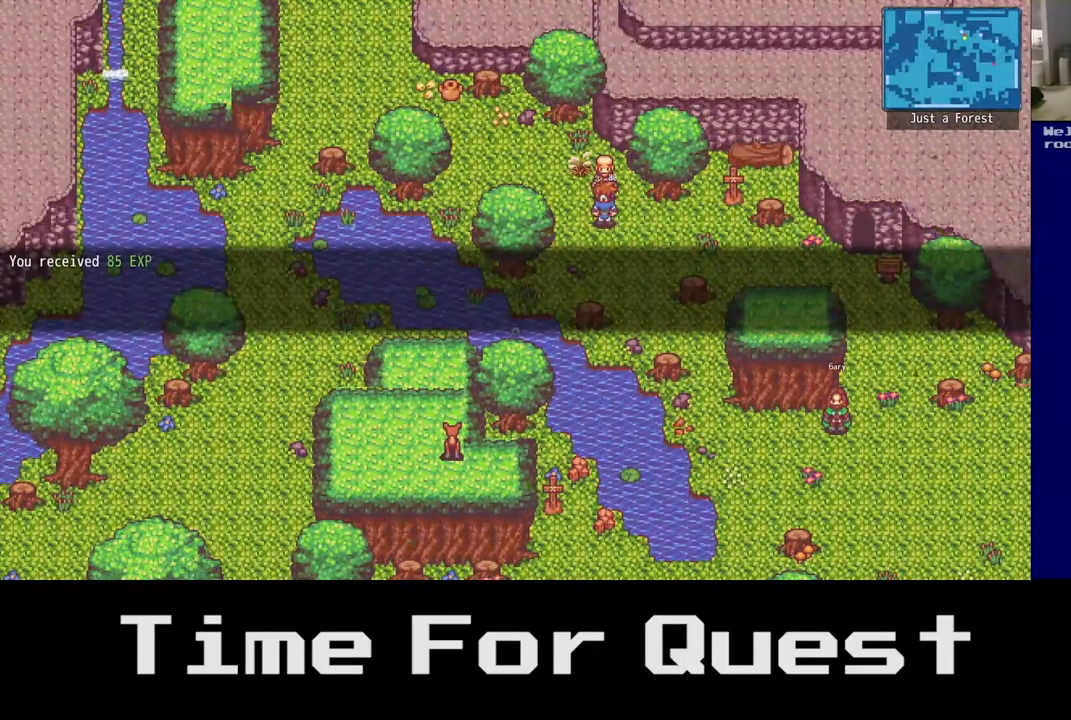
{"buttons": ["A"], "left_stick": "center", "right_stick": "center", "events": [[500, "A", "down"]]}
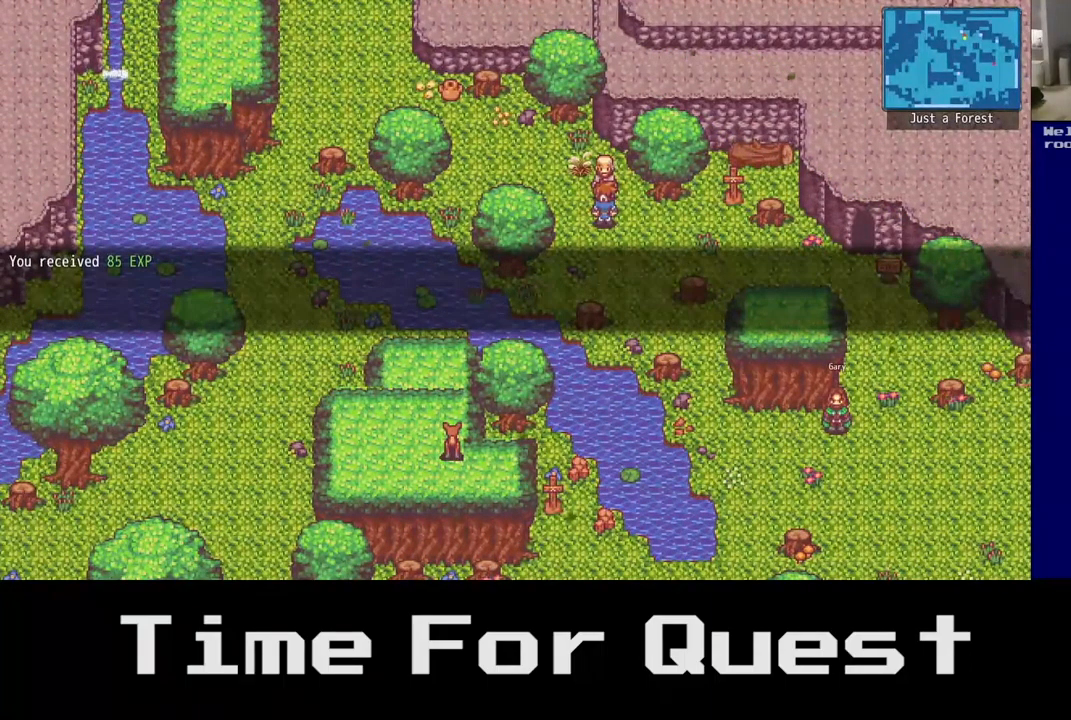
{"buttons": [], "left_stick": "center", "right_stick": "center", "events": [[117, "A", "up"]]}
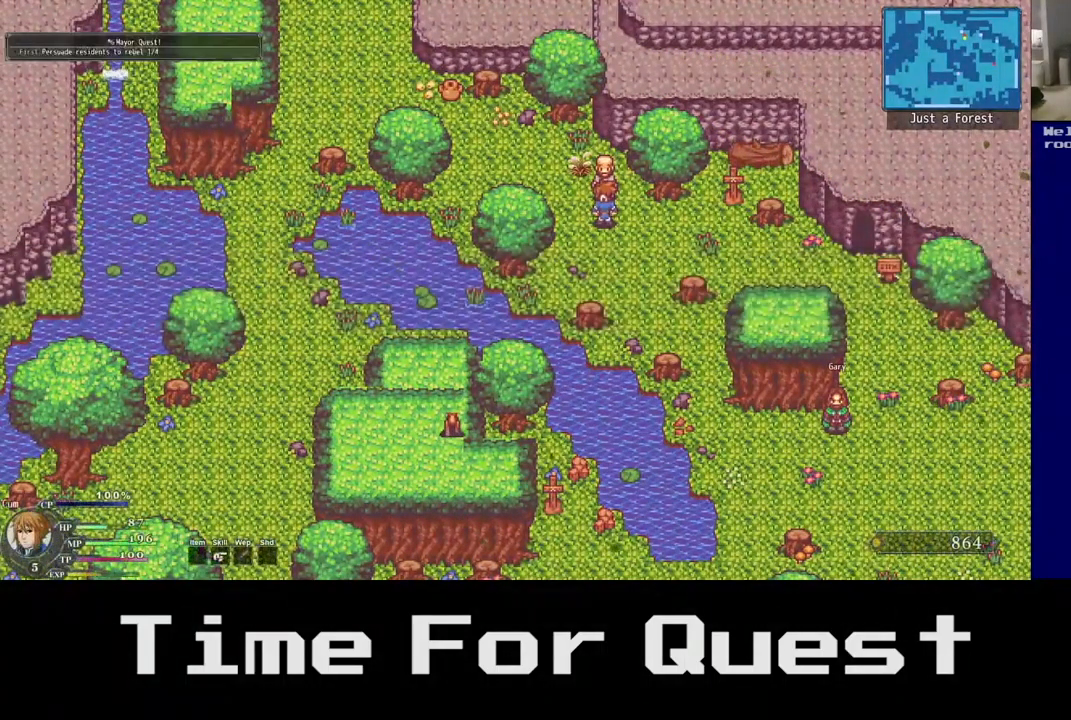
{"buttons": ["DPAD_RIGHT"], "left_stick": "center", "right_stick": "center", "events": [[67, "DPAD_RIGHT", "down"]]}
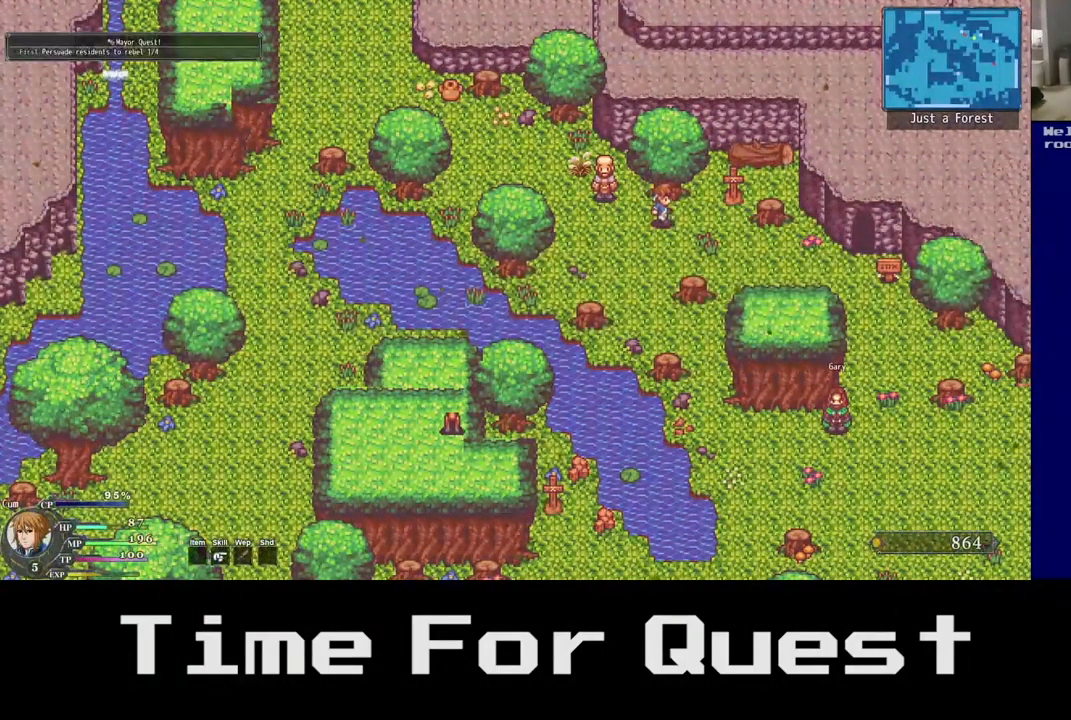
{"buttons": ["DPAD_DOWN", "DPAD_RIGHT"], "left_stick": "center", "right_stick": "center", "events": [[200, "DPAD_DOWN", "down"]]}
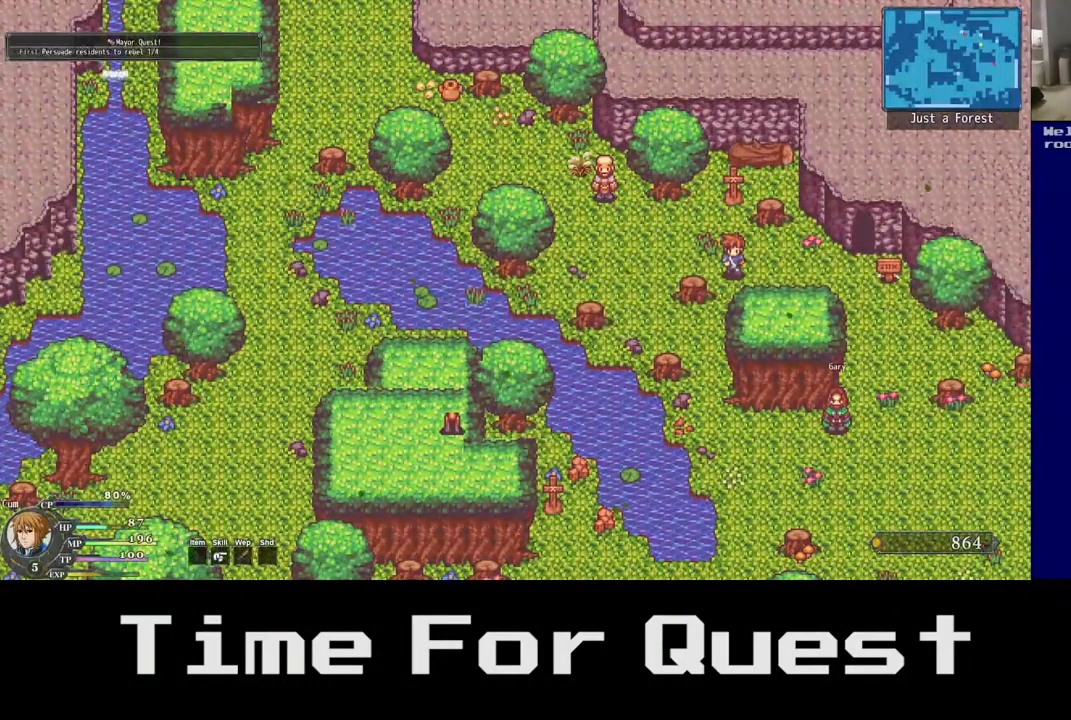
{"buttons": ["DPAD_DOWN", "DPAD_RIGHT"], "left_stick": "center", "right_stick": "center", "events": []}